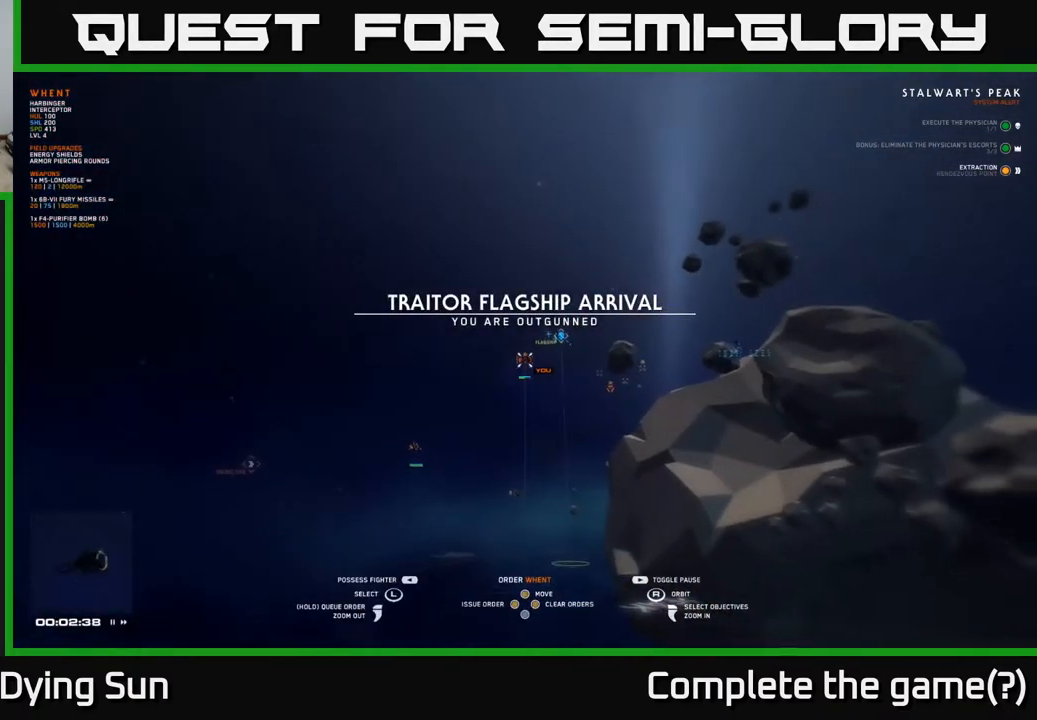
Gameplay with a controller (Xbox layout); each line is a JSON object with the inputs held at the frame after it. "events" lists button and stick changes between this image and that frame as [ms after this image, input, new state], when the widget could be followed in between.
{"buttons": [], "left_stick": "center", "right_stick": "center", "events": [[50, "L2", "down"], [250, "right_stick", "right"], [383, "L2", "up"], [400, "right_stick", "center"]]}
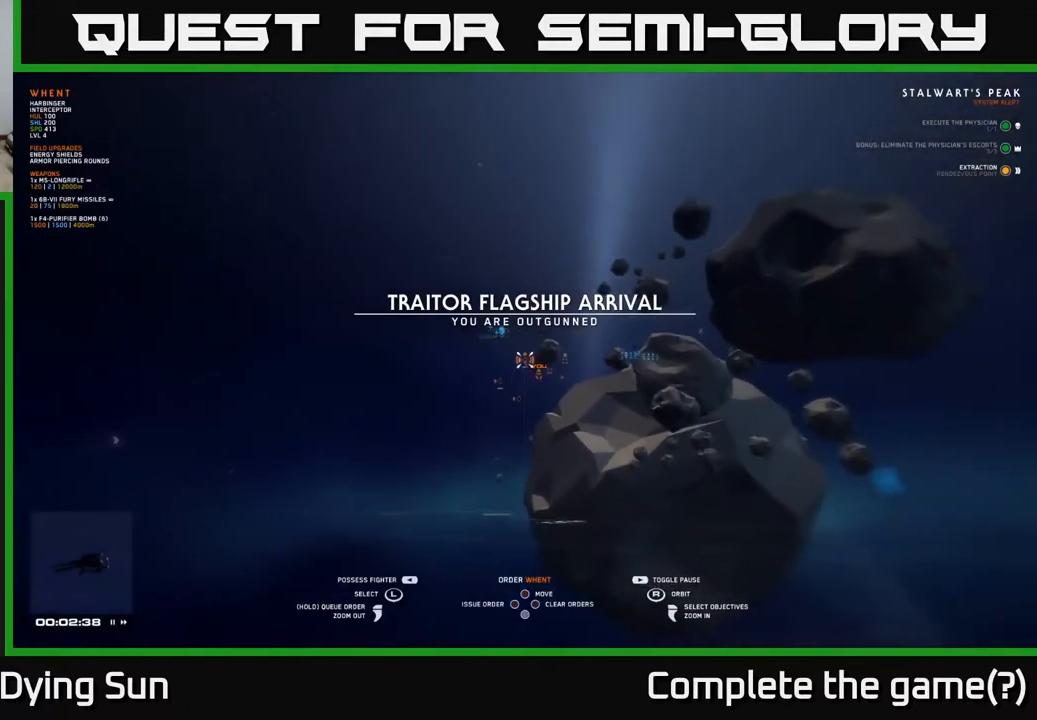
{"buttons": [], "left_stick": "center", "right_stick": "center", "events": [[217, "right_stick", "up-left"], [367, "right_stick", "center"]]}
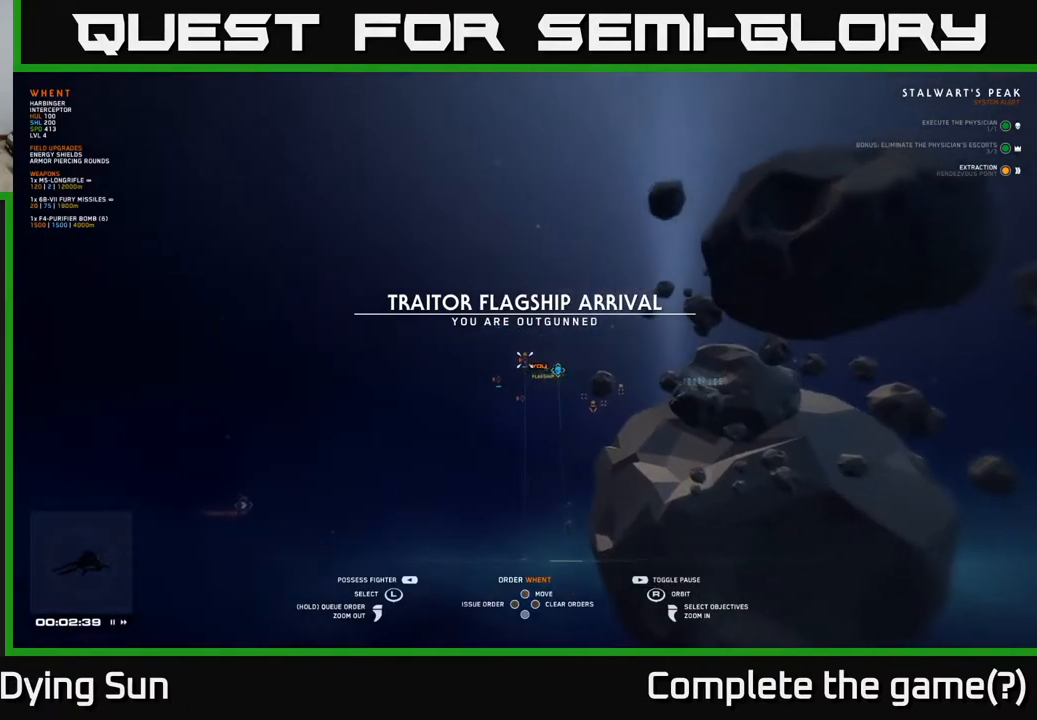
{"buttons": [], "left_stick": "center", "right_stick": "center", "events": []}
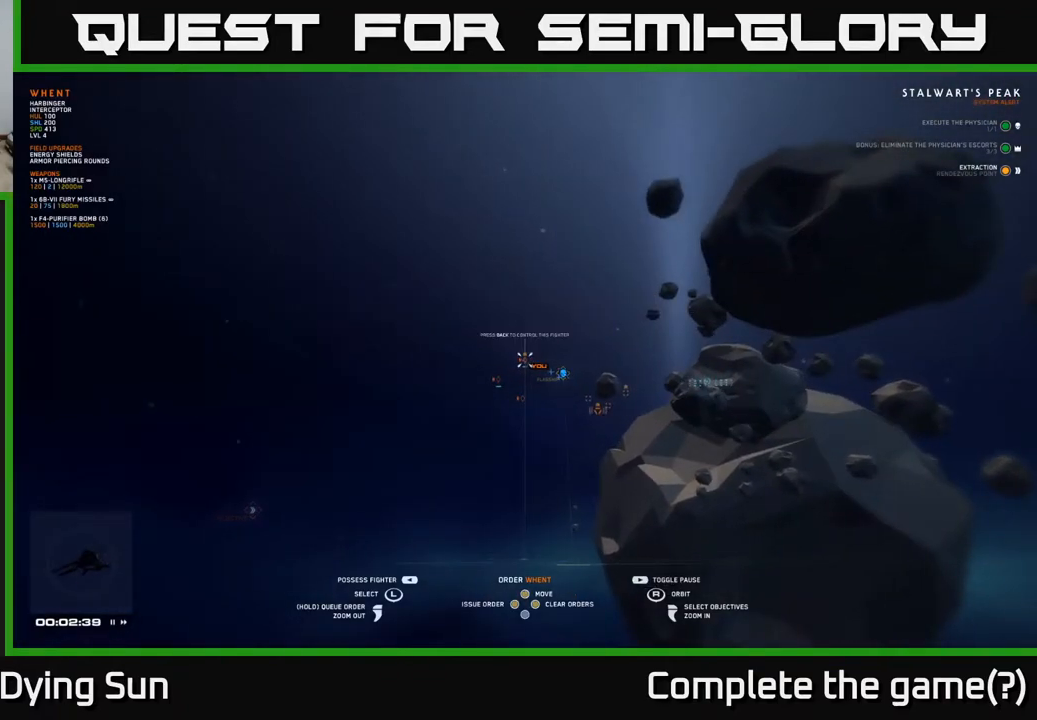
{"buttons": [], "left_stick": "center", "right_stick": "center", "events": [[233, "right_stick", "down-right"], [300, "SELECT", "down"], [333, "right_stick", "center"], [417, "SELECT", "up"]]}
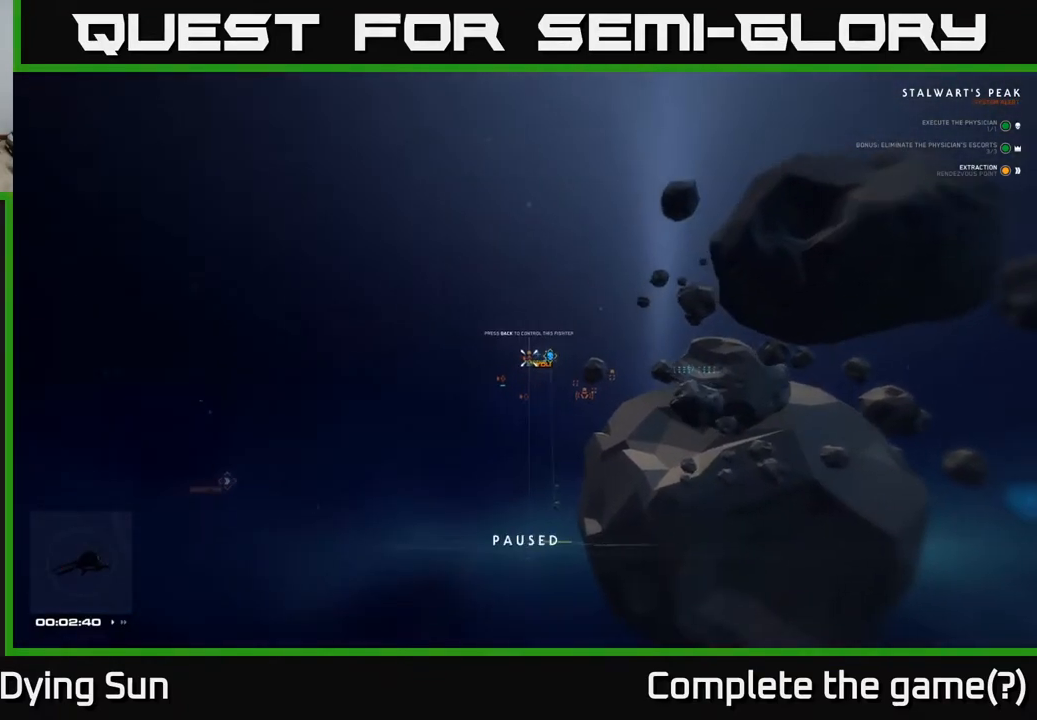
{"buttons": [], "left_stick": "center", "right_stick": "right", "events": [[67, "L2", "down"], [233, "right_stick", "right"], [367, "L2", "up"]]}
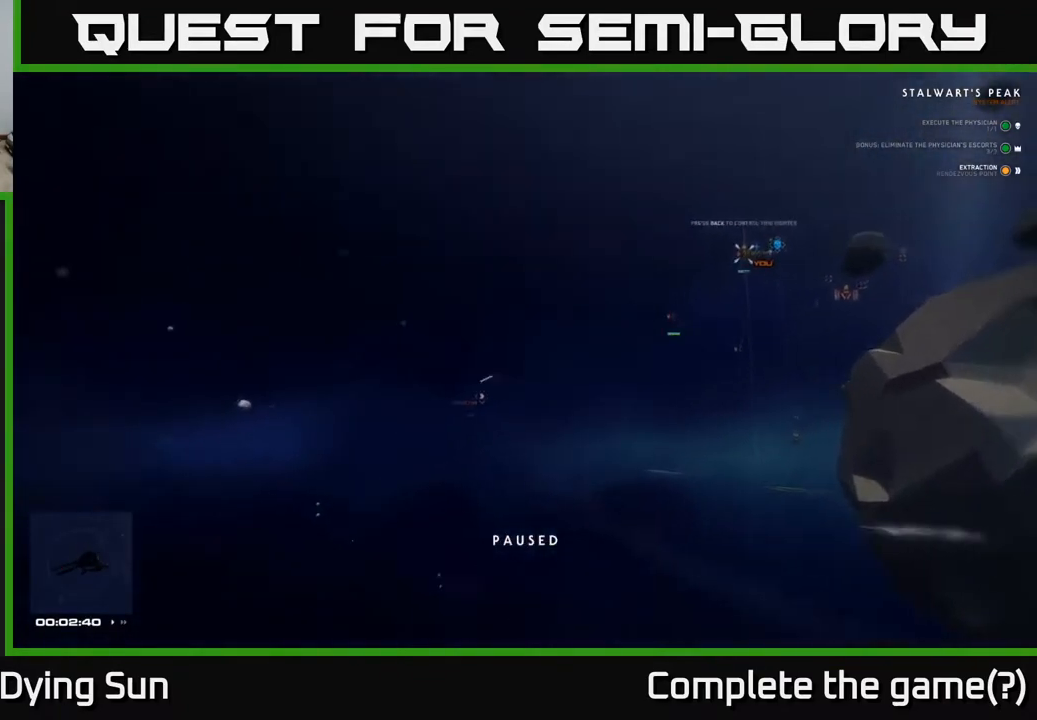
{"buttons": [], "left_stick": "center", "right_stick": "right", "events": [[183, "L2", "down"], [367, "L2", "up"]]}
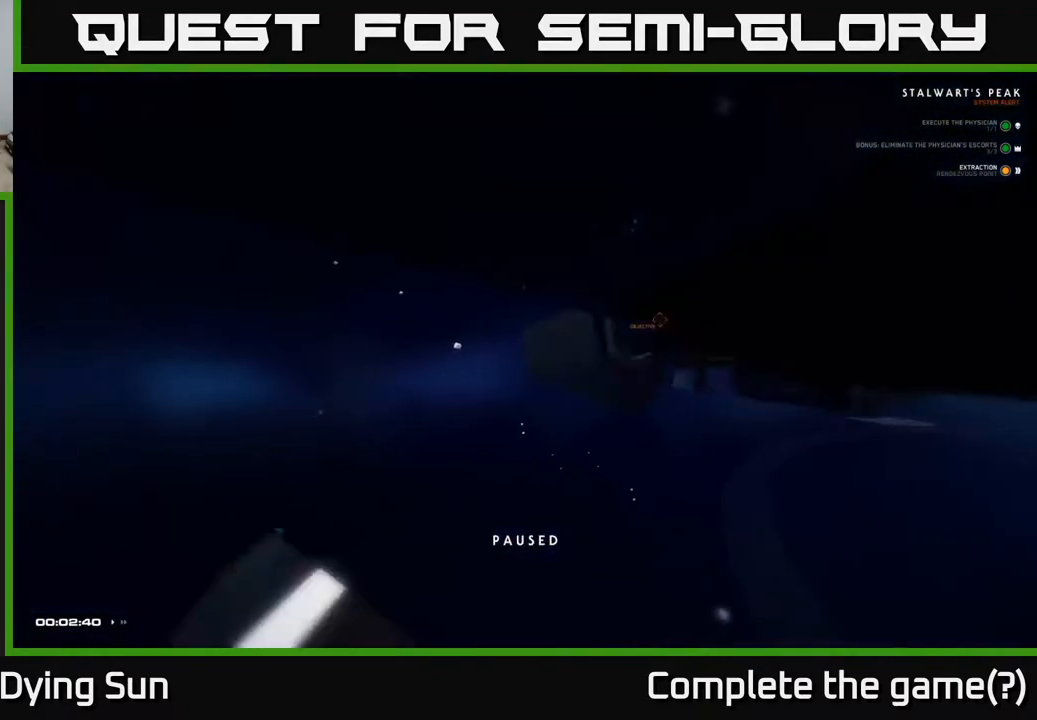
{"buttons": ["L2"], "left_stick": "center", "right_stick": "right", "events": [[83, "L2", "down"]]}
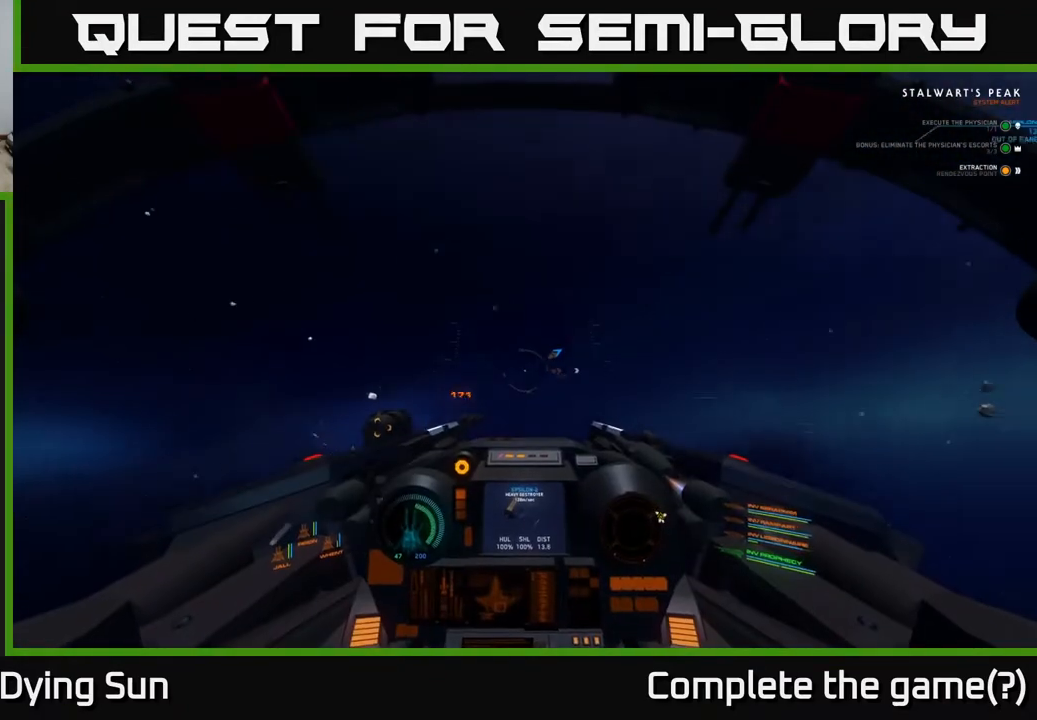
{"buttons": ["L2"], "left_stick": "center", "right_stick": "right", "events": []}
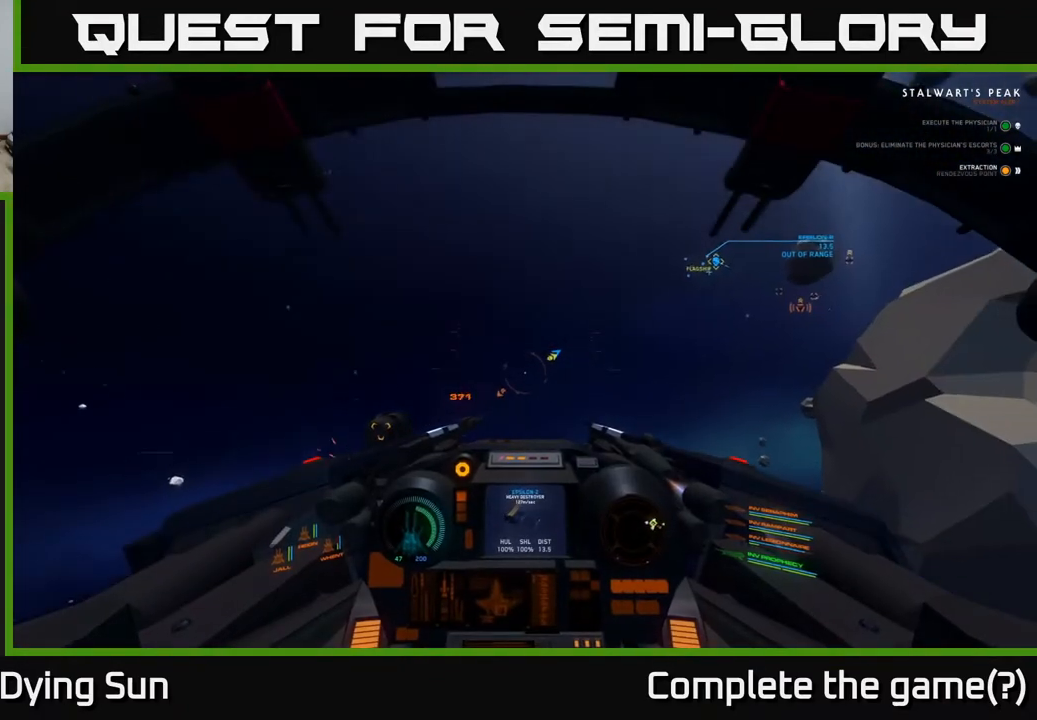
{"buttons": ["L2"], "left_stick": "center", "right_stick": "right", "events": []}
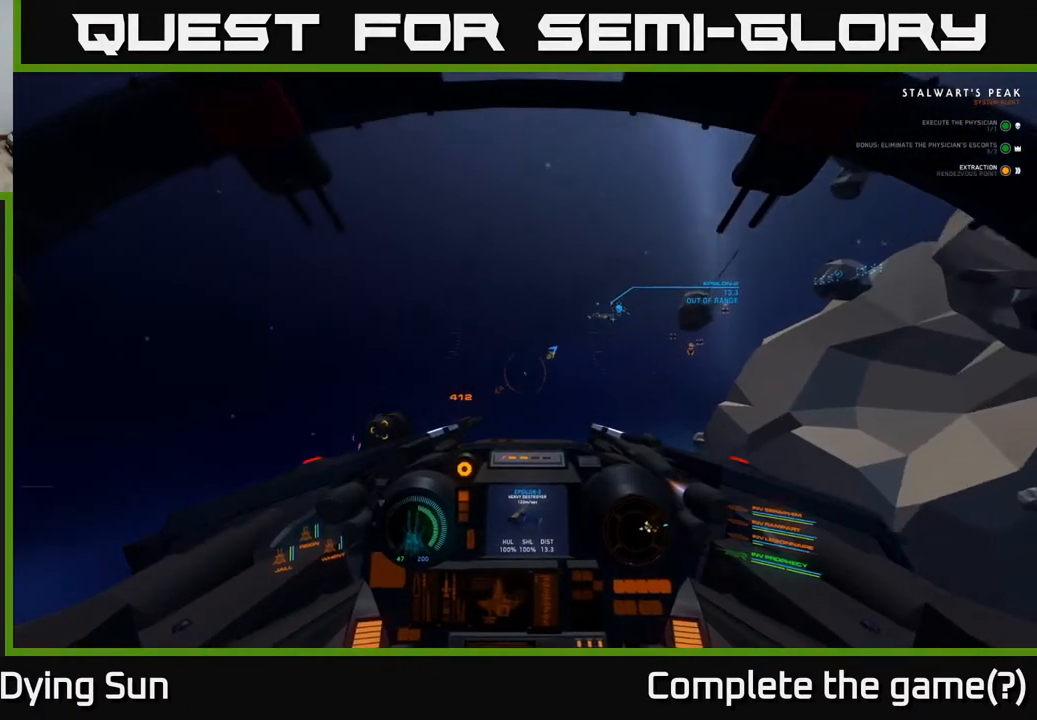
{"buttons": ["L2"], "left_stick": "center", "right_stick": "center", "events": [[333, "right_stick", "center"]]}
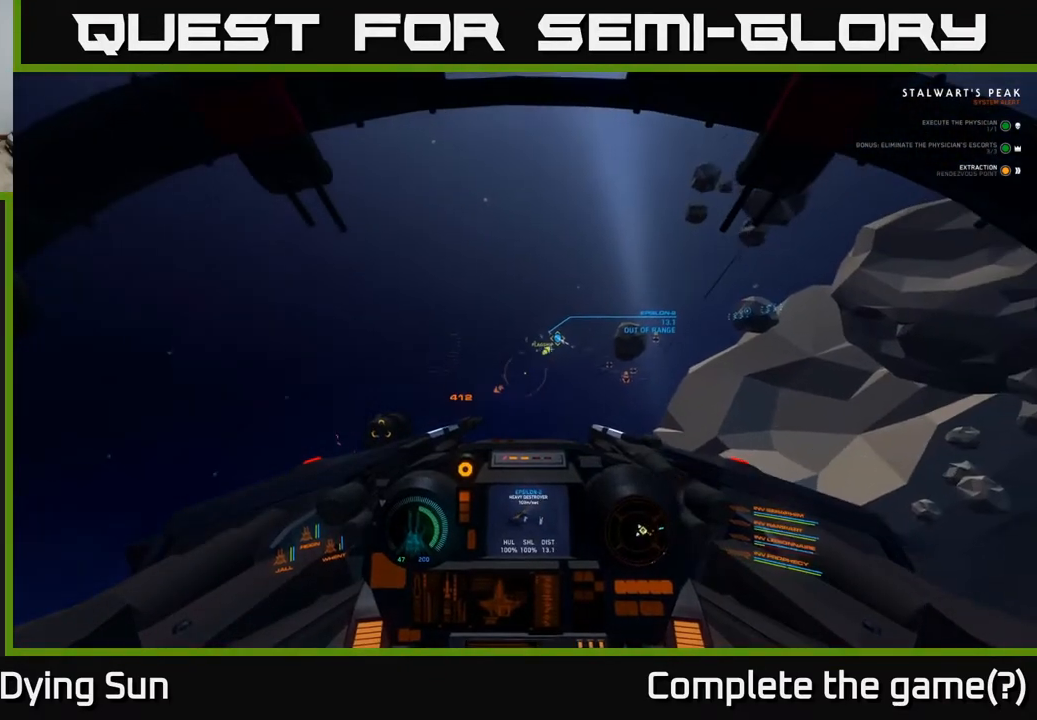
{"buttons": ["L2"], "left_stick": "center", "right_stick": "up-right", "events": [[17, "right_stick", "right"], [133, "right_stick", "up-right"], [233, "right_stick", "center"], [450, "right_stick", "up-right"]]}
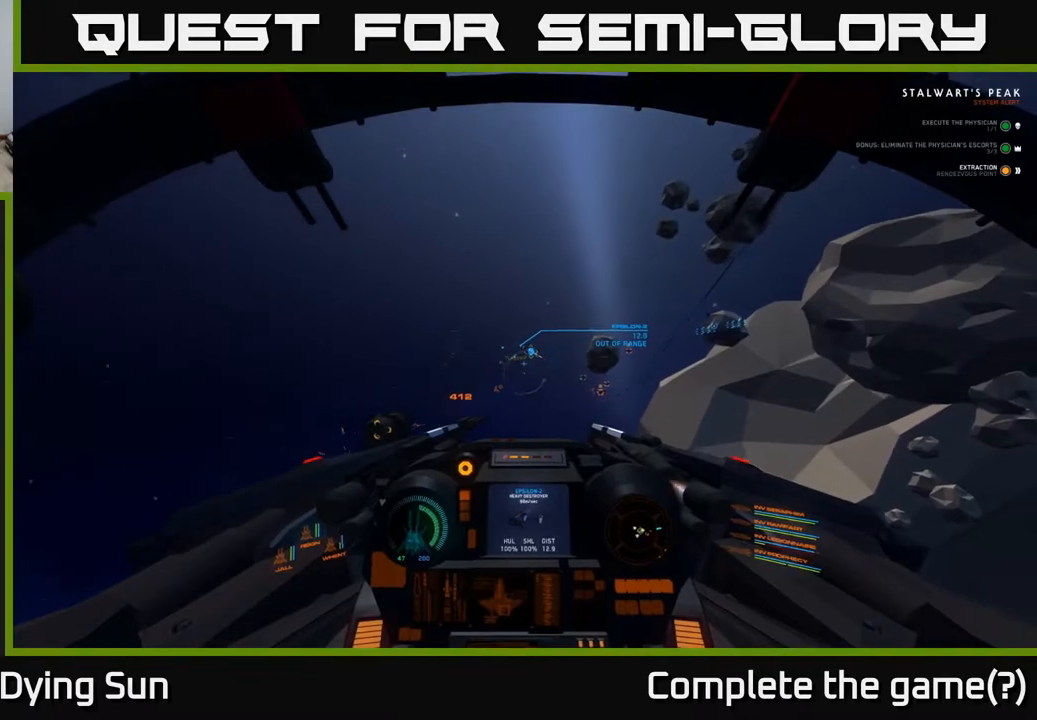
{"buttons": ["L2"], "left_stick": "center", "right_stick": "center", "events": [[117, "right_stick", "center"]]}
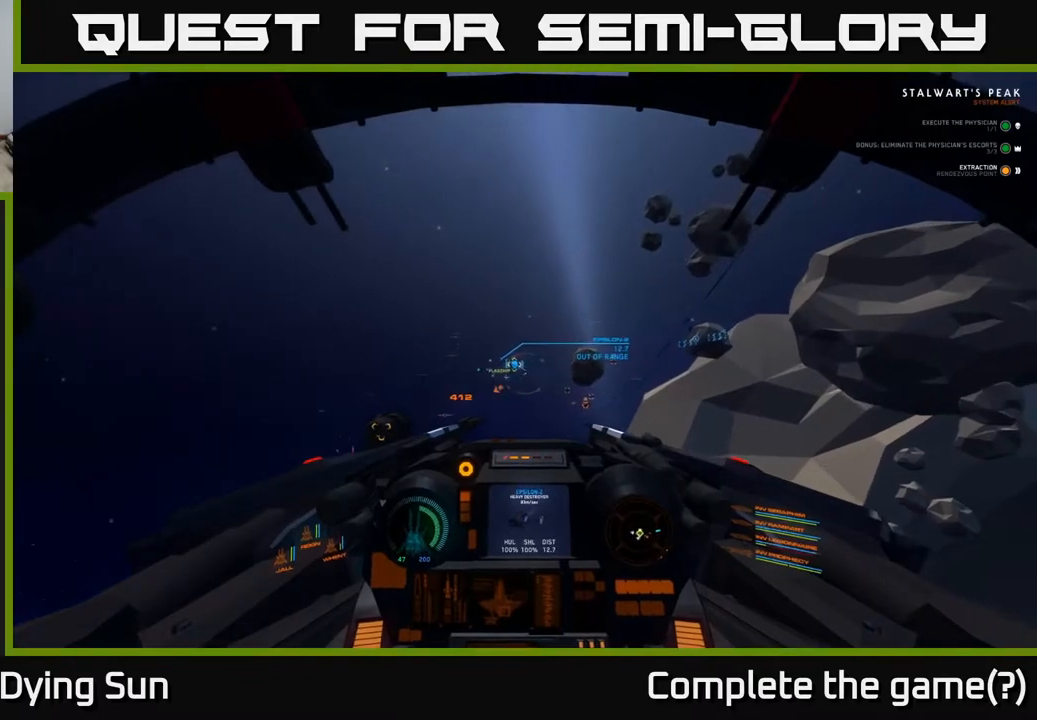
{"buttons": [], "left_stick": "center", "right_stick": "center", "events": [[33, "L2", "up"], [67, "SELECT", "down"], [150, "SELECT", "up"]]}
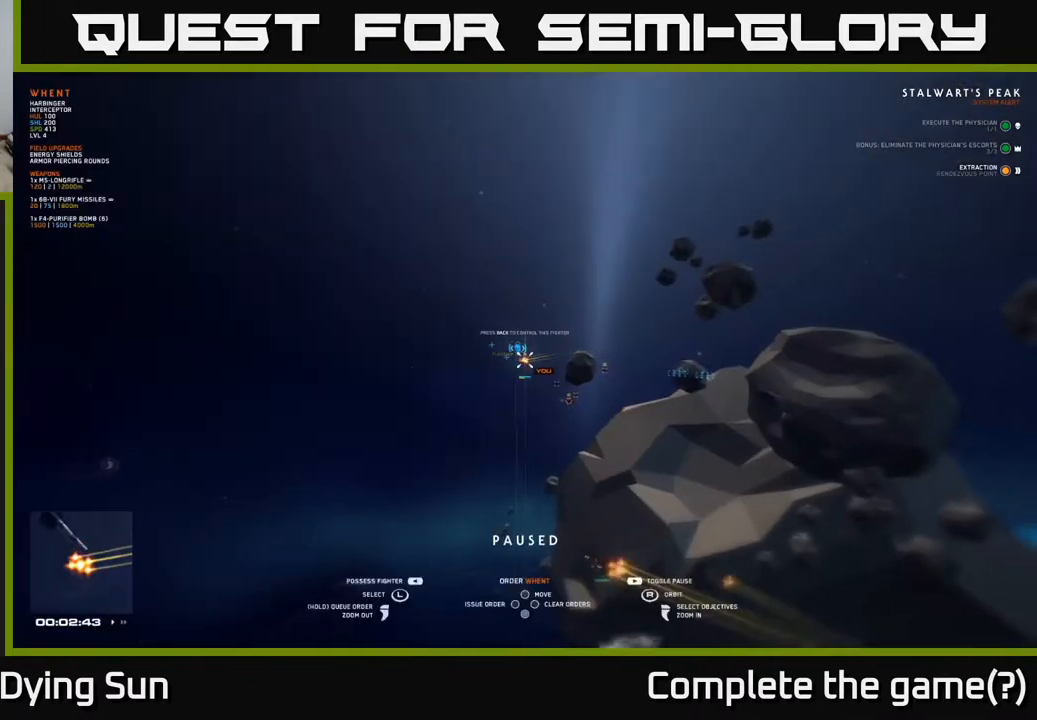
{"buttons": [], "left_stick": "center", "right_stick": "center", "events": [[33, "right_stick", "down-left"], [100, "left_stick", "up"], [217, "right_stick", "center"], [300, "left_stick", "up-right"], [417, "left_stick", "center"]]}
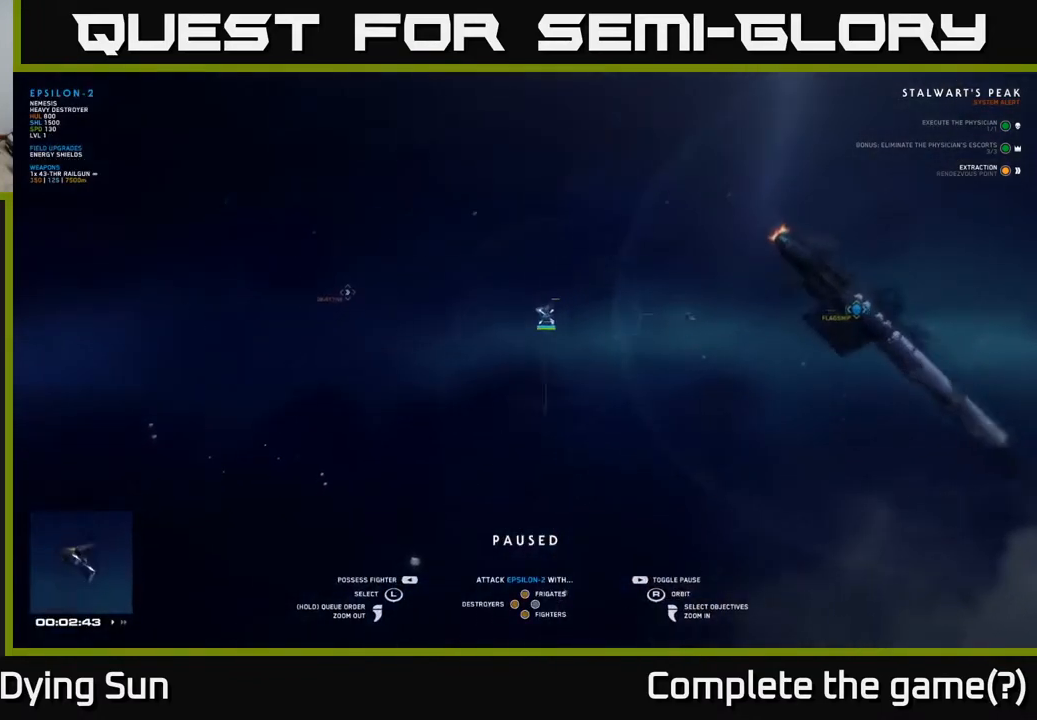
{"buttons": [], "left_stick": "center", "right_stick": "center", "events": [[133, "left_stick", "right"], [300, "left_stick", "center"]]}
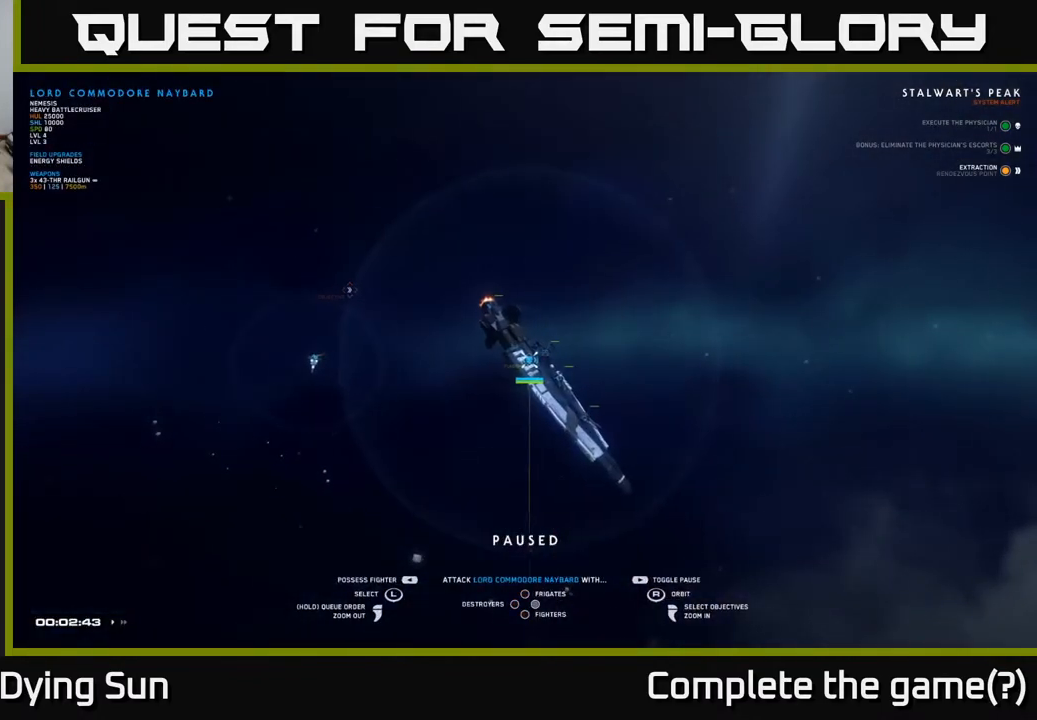
{"buttons": [], "left_stick": "center", "right_stick": "center", "events": []}
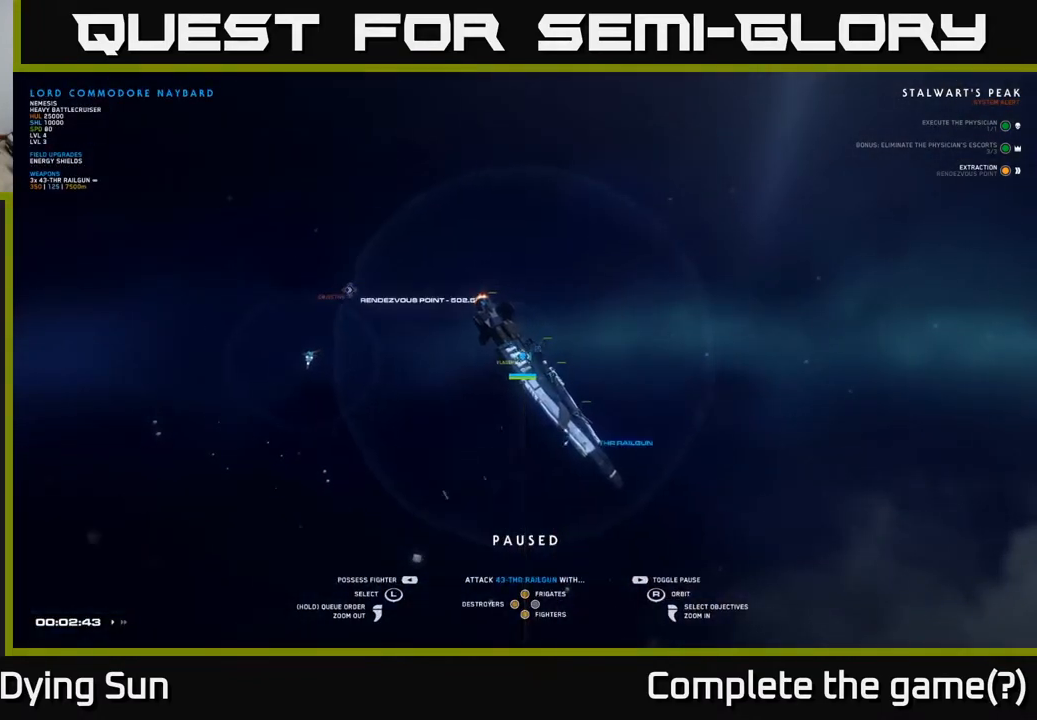
{"buttons": [], "left_stick": "left", "right_stick": "center", "events": [[17, "left_stick", "down"], [233, "left_stick", "center"], [500, "left_stick", "left"]]}
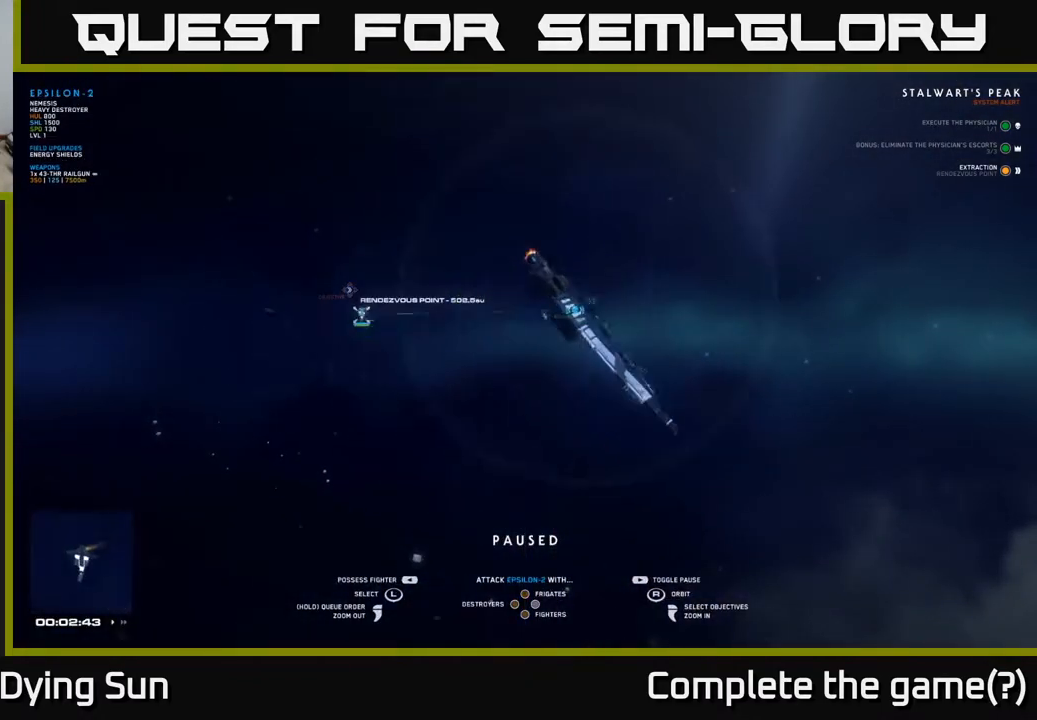
{"buttons": [], "left_stick": "center", "right_stick": "center", "events": [[167, "right_stick", "right"], [183, "left_stick", "center"], [417, "right_stick", "center"]]}
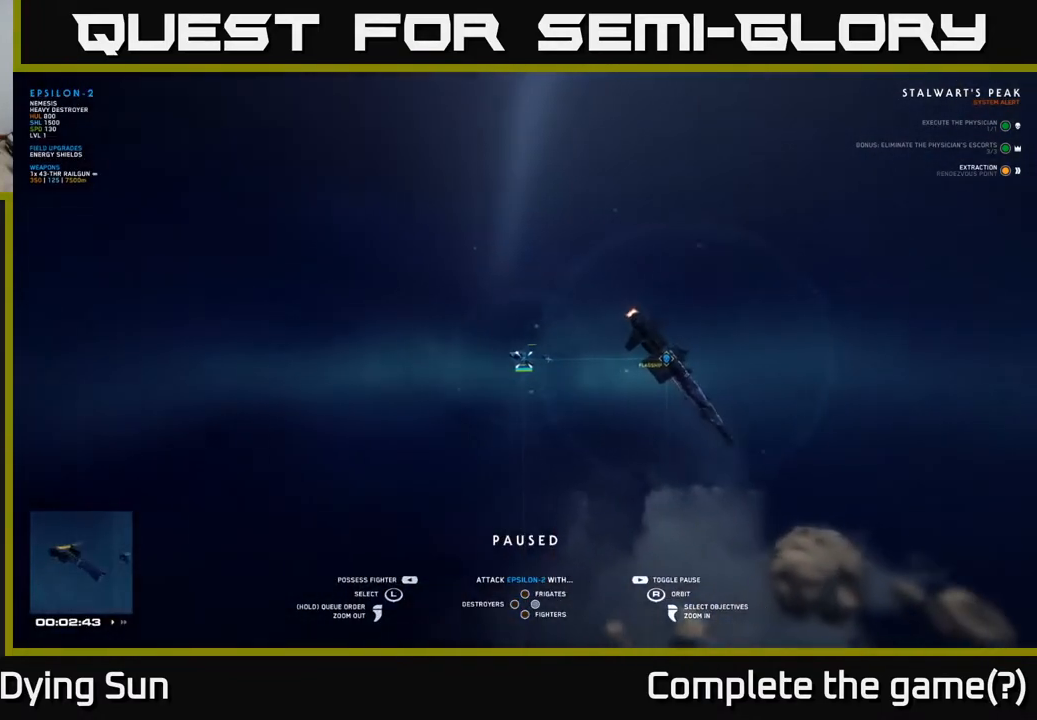
{"buttons": [], "left_stick": "center", "right_stick": "down-right", "events": [[33, "right_stick", "right"], [483, "right_stick", "down-right"]]}
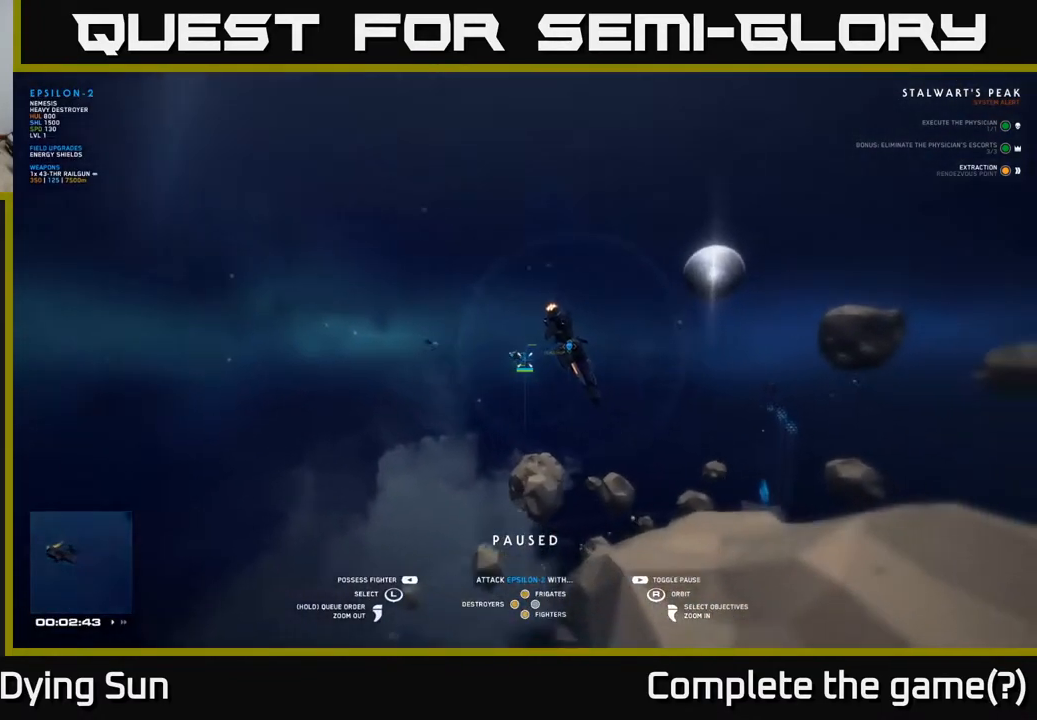
{"buttons": [], "left_stick": "center", "right_stick": "center", "events": [[500, "right_stick", "center"]]}
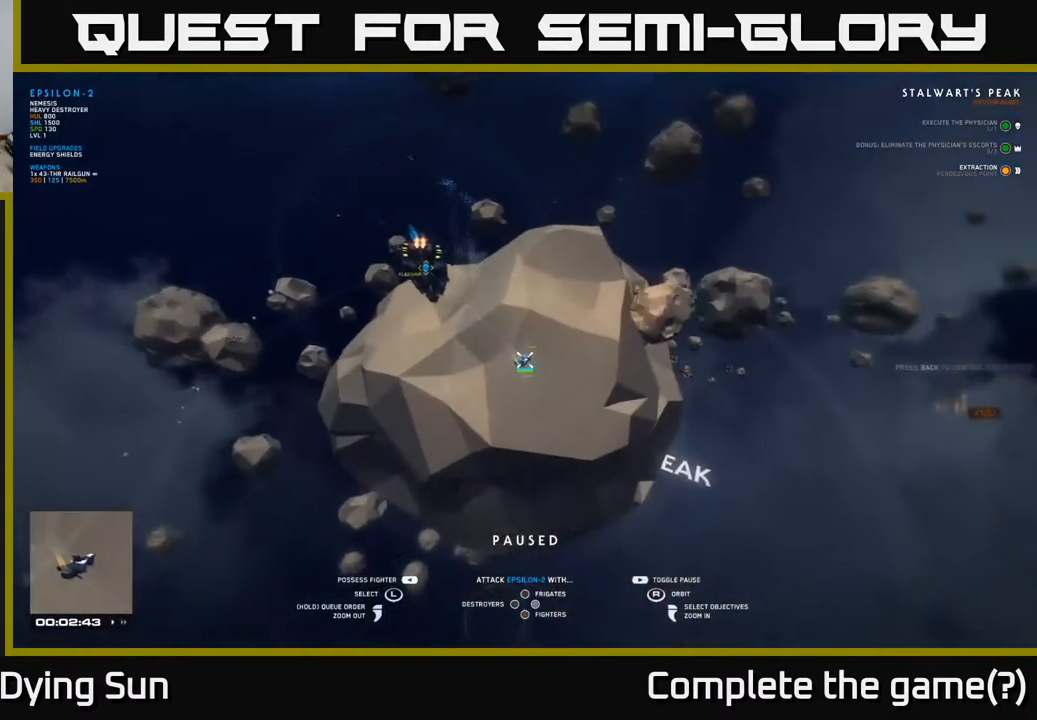
{"buttons": [], "left_stick": "up-left", "right_stick": "center", "events": [[383, "left_stick", "up-left"]]}
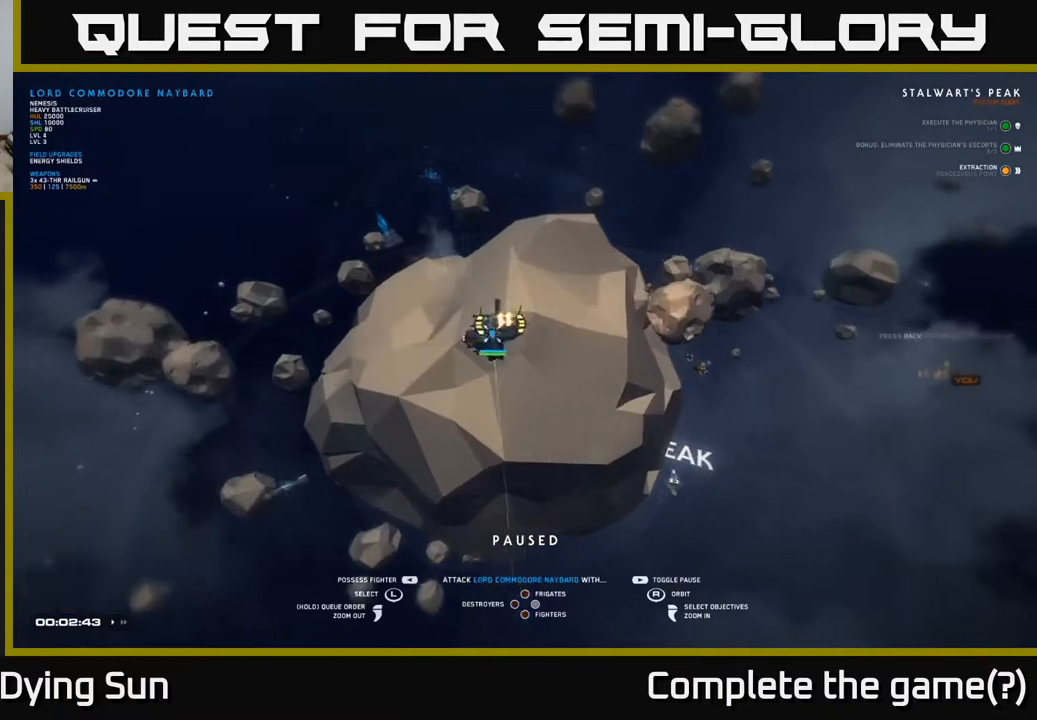
{"buttons": [], "left_stick": "center", "right_stick": "center", "events": [[17, "left_stick", "center"], [350, "X", "down"], [433, "X", "up"]]}
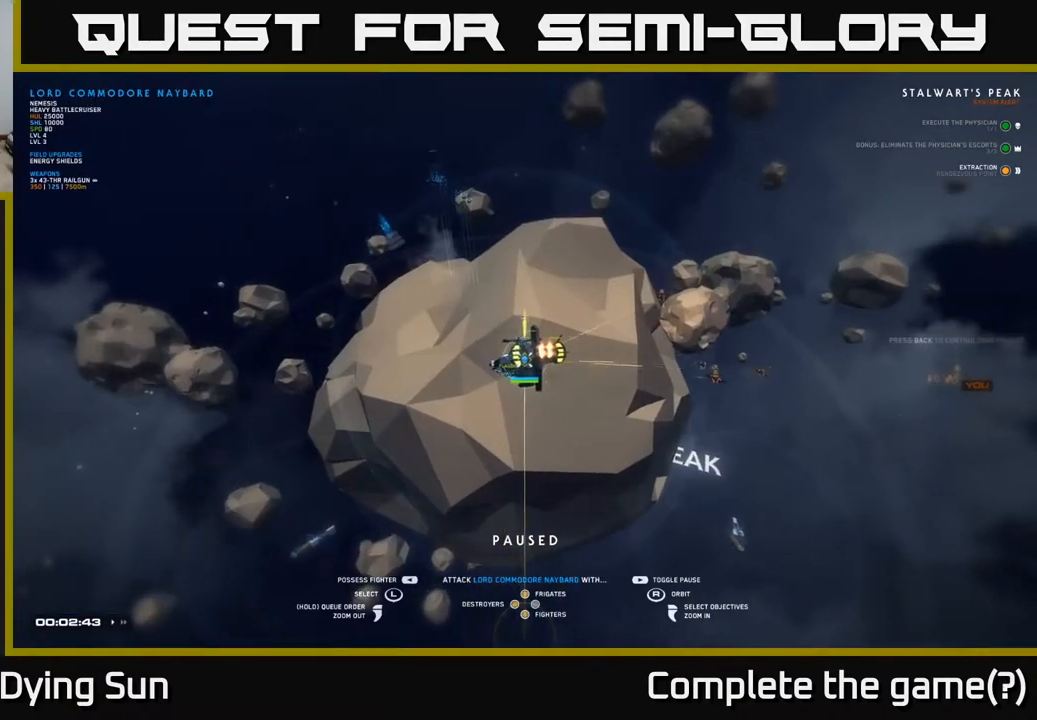
{"buttons": [], "left_stick": "center", "right_stick": "center", "events": [[17, "Y", "down"], [83, "Y", "up"]]}
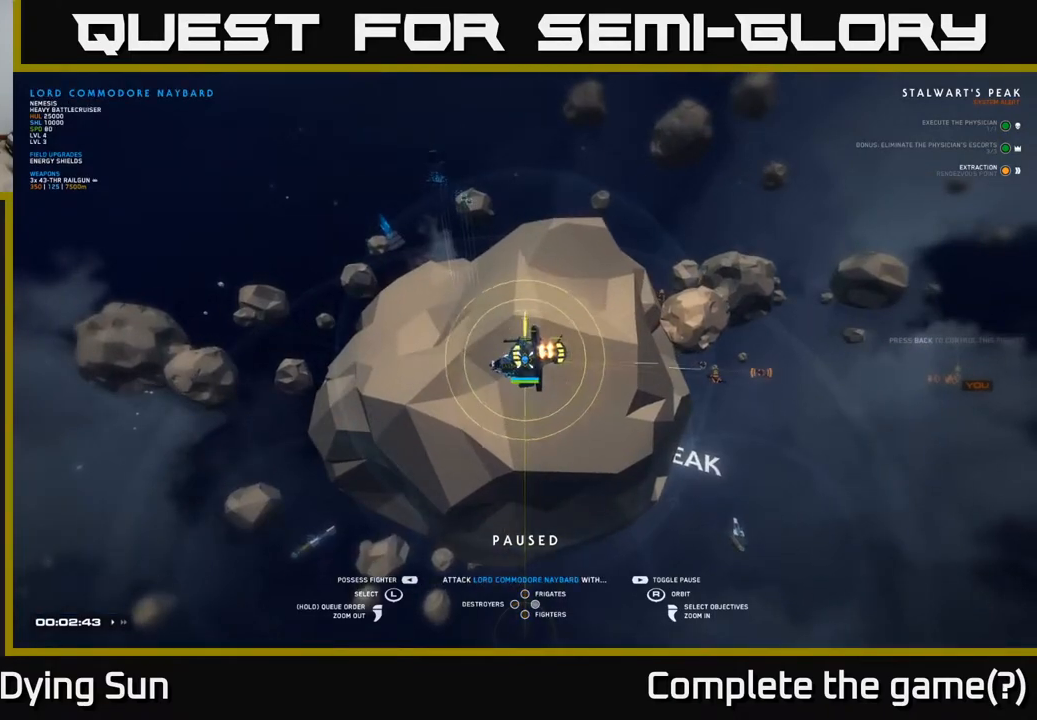
{"buttons": [], "left_stick": "center", "right_stick": "center", "events": []}
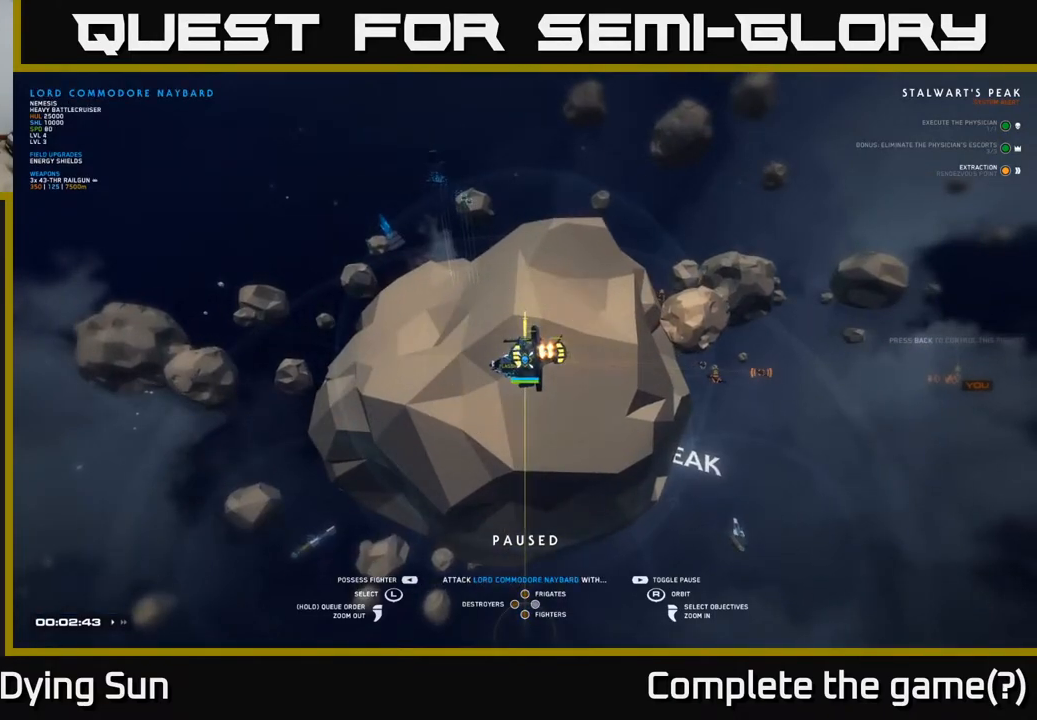
{"buttons": [], "left_stick": "center", "right_stick": "center", "events": [[50, "SELECT", "down"], [167, "SELECT", "up"]]}
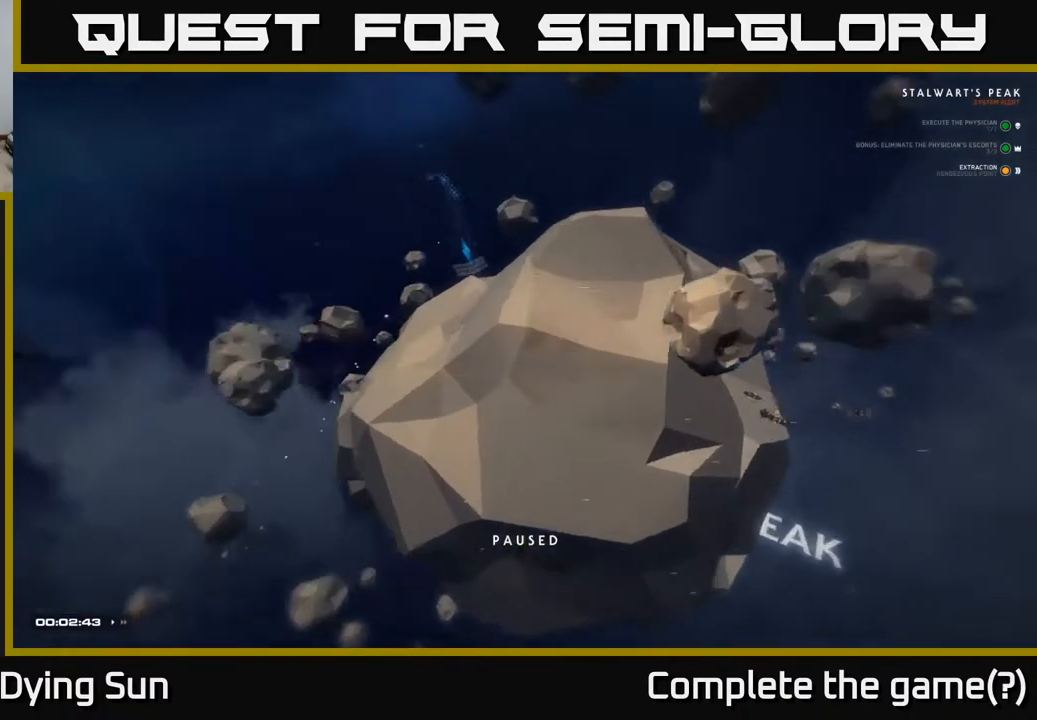
{"buttons": [], "left_stick": "center", "right_stick": "left", "events": [[400, "right_stick", "left"]]}
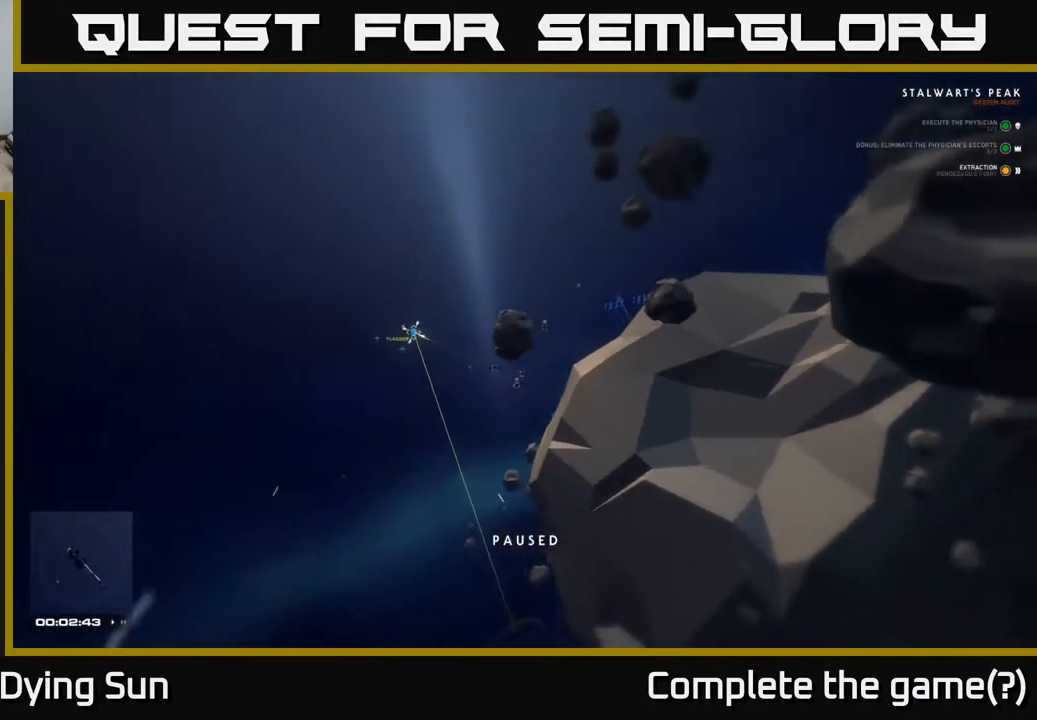
{"buttons": ["L2"], "left_stick": "center", "right_stick": "center", "events": [[83, "right_stick", "center"], [233, "right_stick", "right"], [333, "right_stick", "center"], [483, "L2", "down"]]}
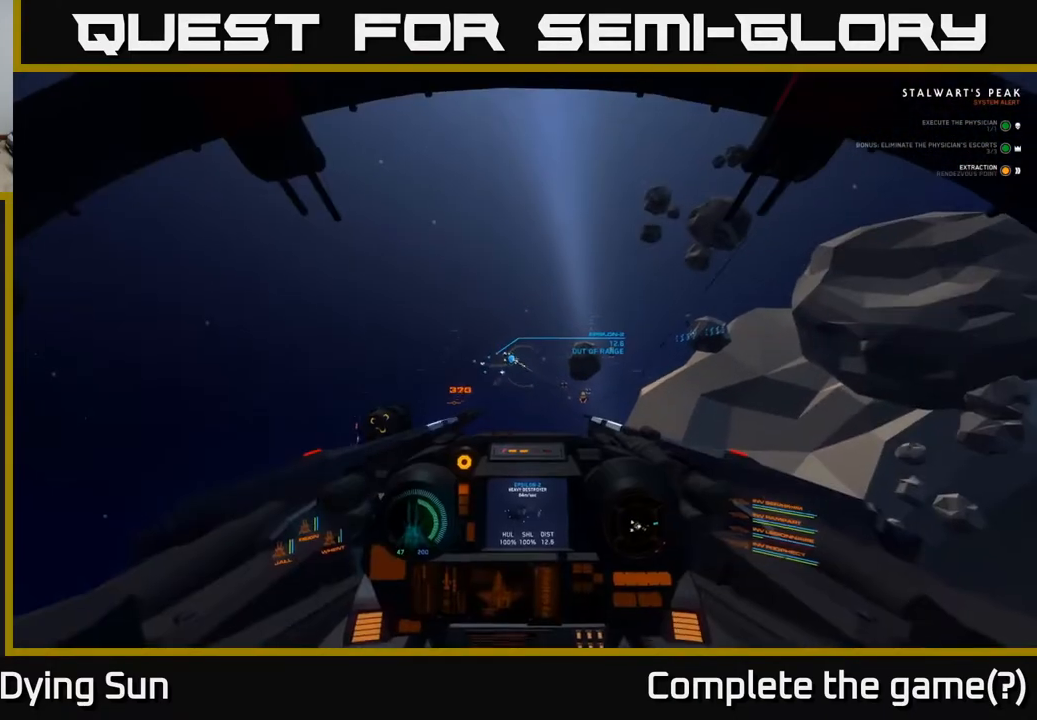
{"buttons": ["L2"], "left_stick": "center", "right_stick": "center", "events": [[250, "right_stick", "left"], [383, "right_stick", "center"]]}
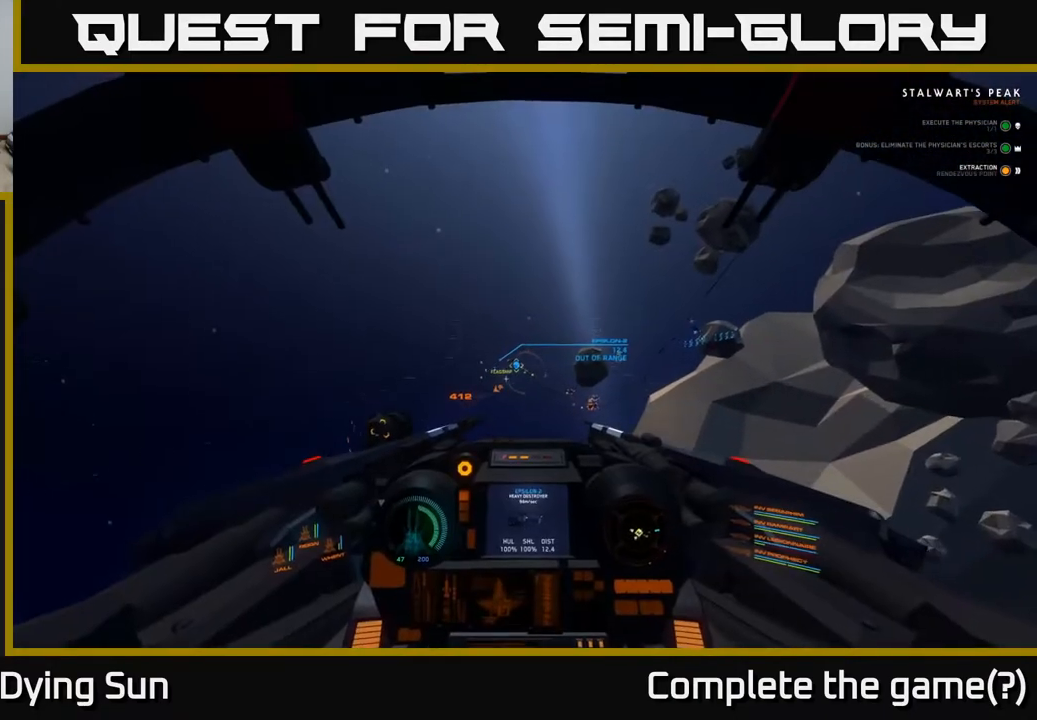
{"buttons": ["L2"], "left_stick": "center", "right_stick": "center", "events": []}